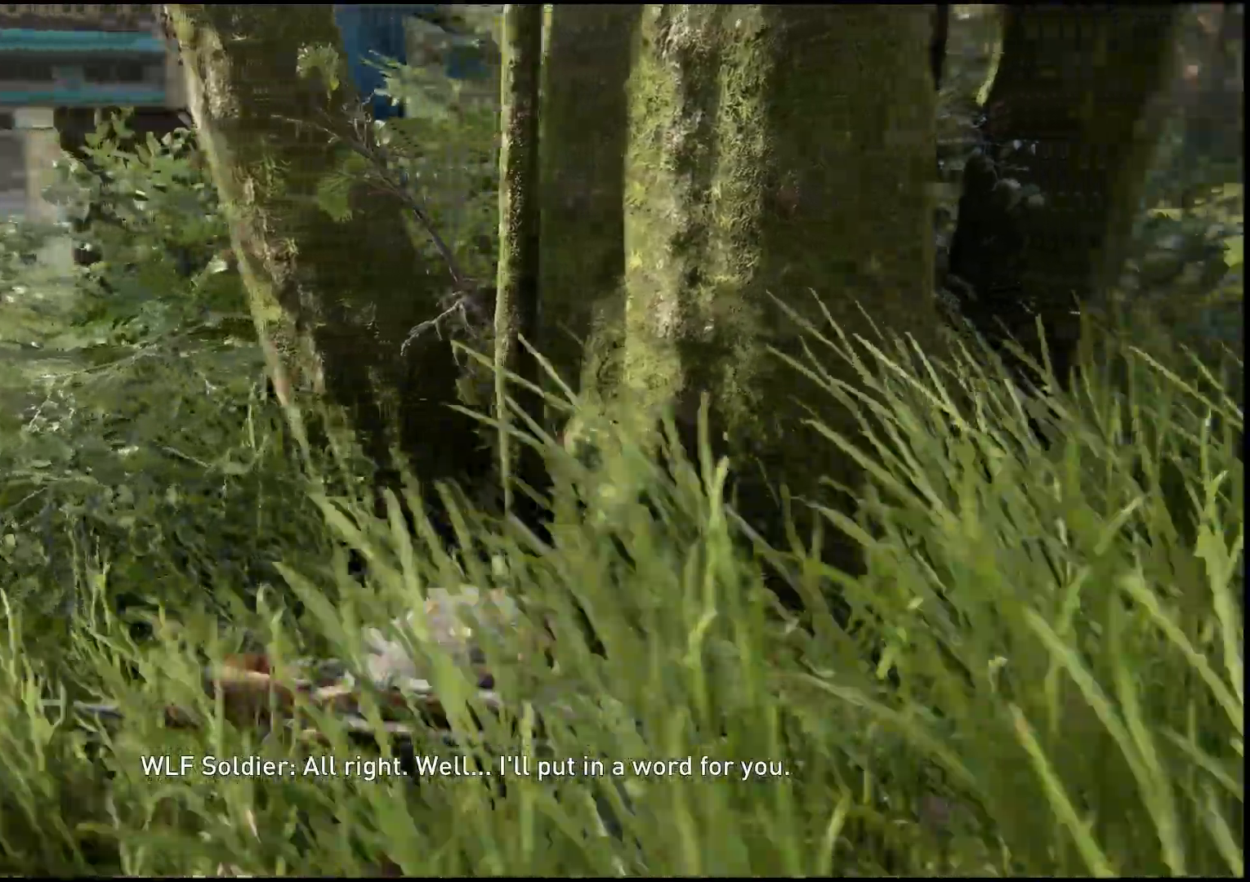
Gameplay with a controller (PlayStation layout); each line is a JSON object with the inputs held at the frame after it. "events" lists button and stick changes between this image and that frame as [ms after this image, input, new state], when the widget could be followed in between.
{"buttons": [], "left_stick": "up-left", "right_stick": "right", "events": []}
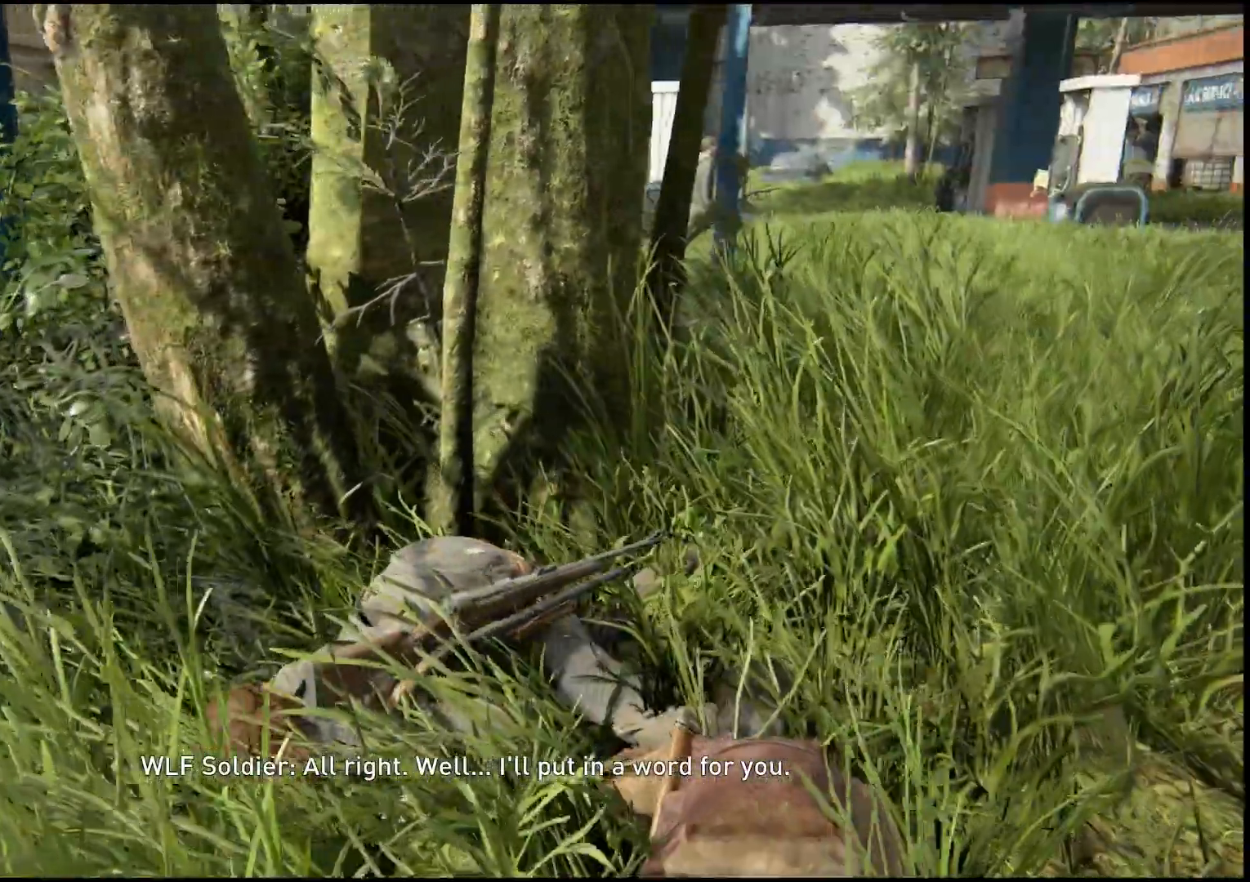
{"buttons": [], "left_stick": "up-left", "right_stick": "right", "events": []}
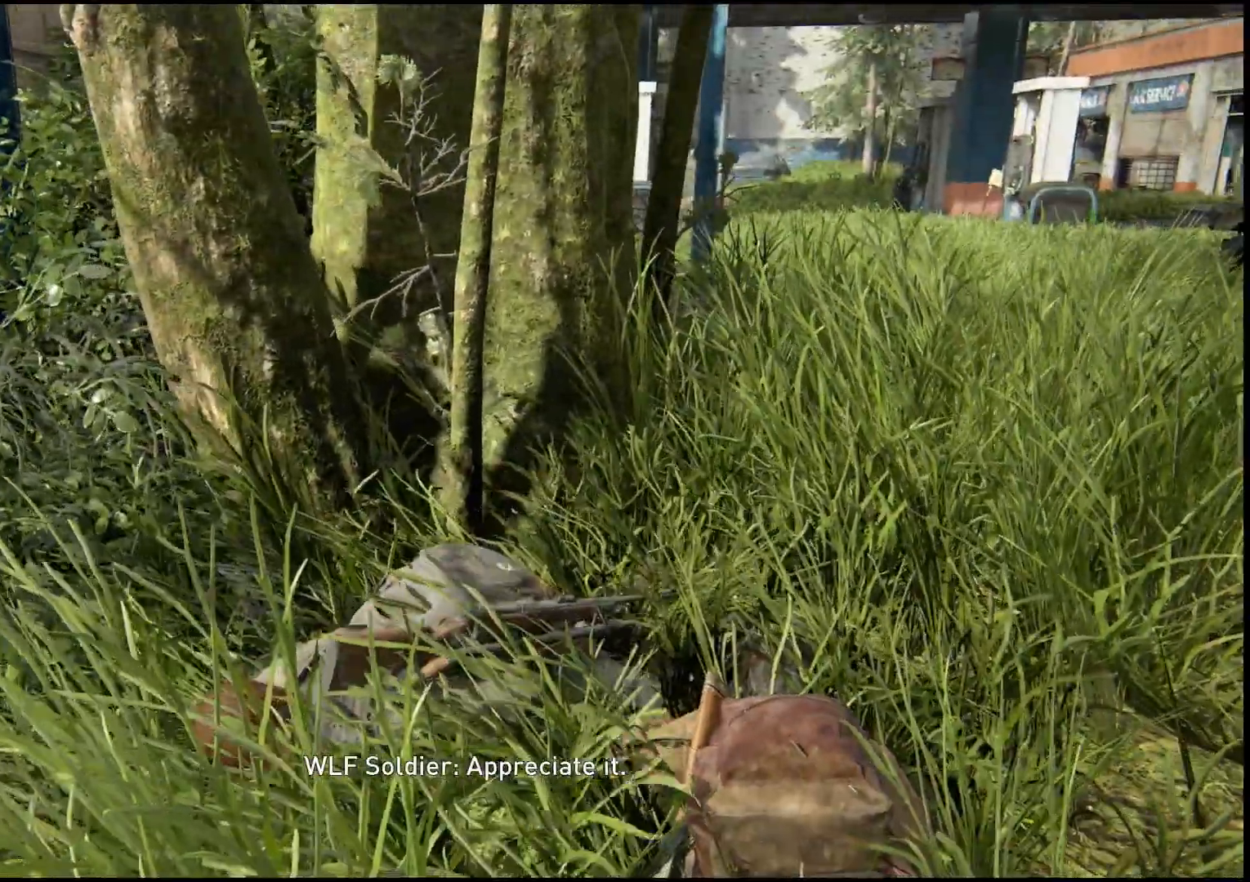
{"buttons": [], "left_stick": "up-left", "right_stick": "right", "events": []}
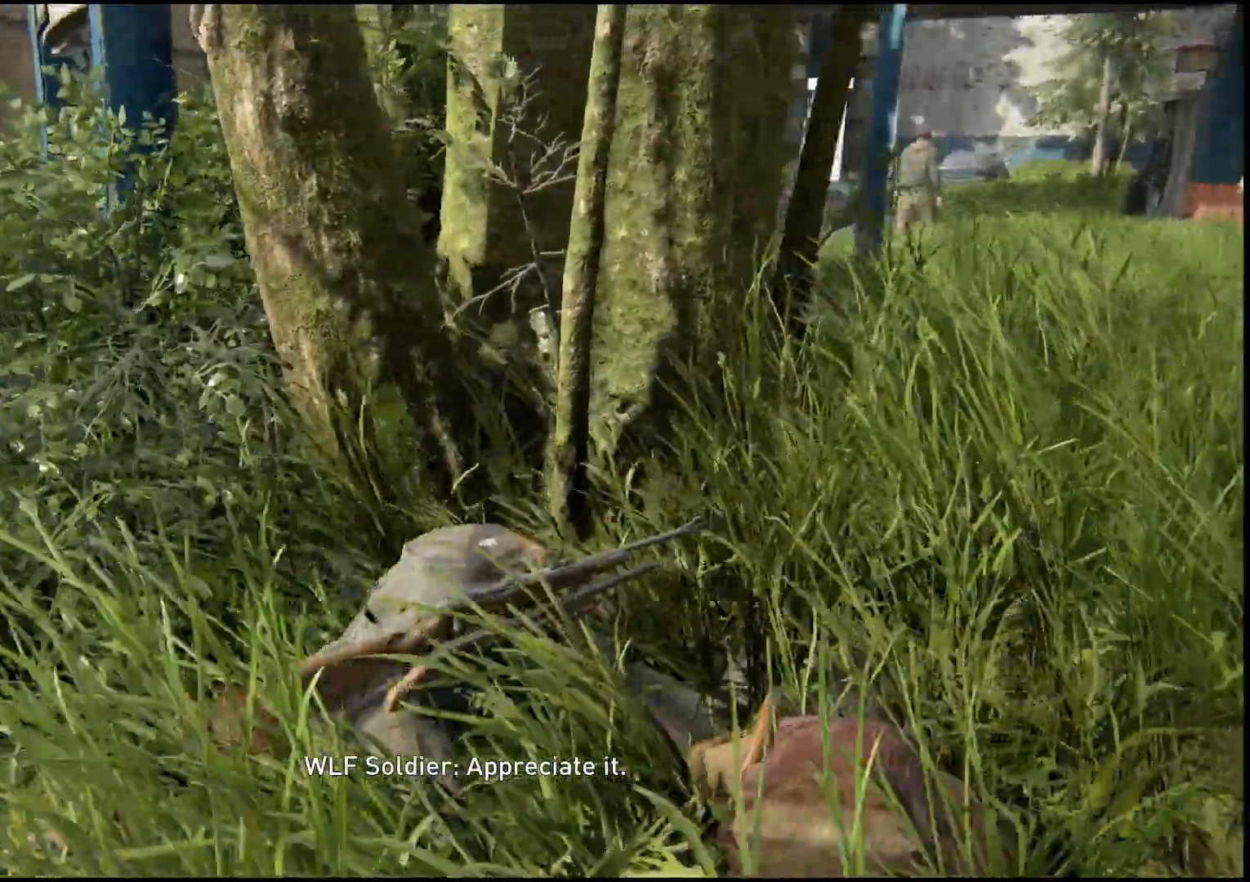
{"buttons": [], "left_stick": "up-left", "right_stick": "right", "events": []}
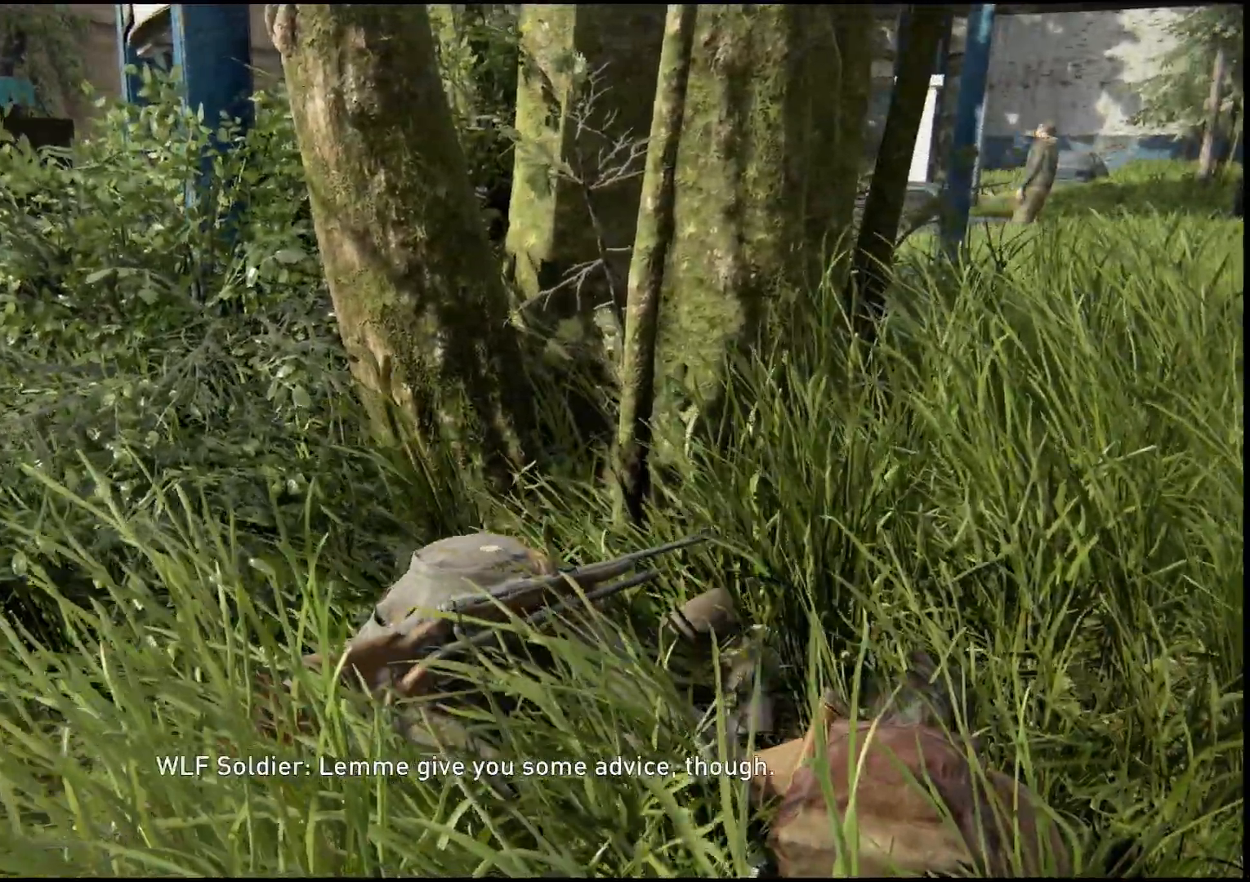
{"buttons": [], "left_stick": "up-left", "right_stick": "right", "events": []}
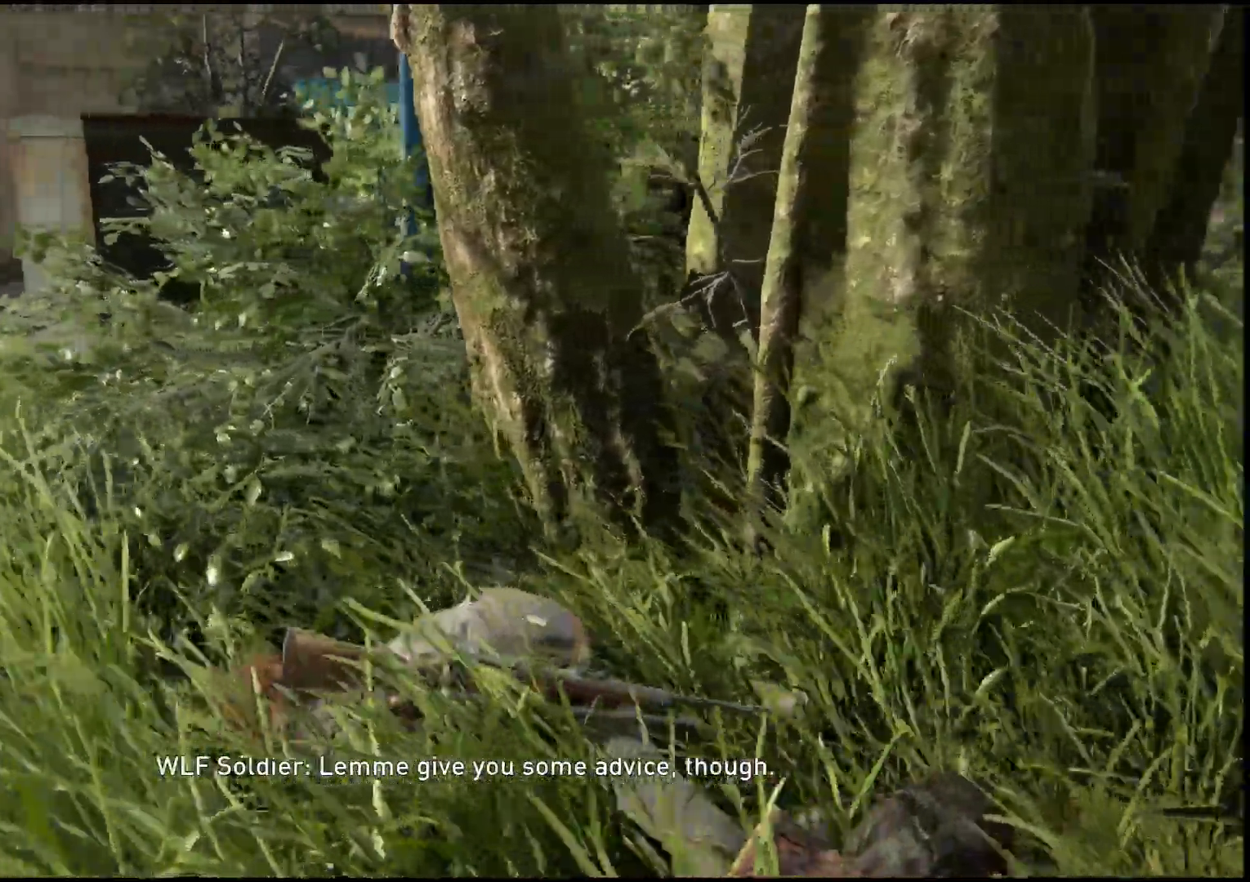
{"buttons": [], "left_stick": "up-left", "right_stick": "right", "events": []}
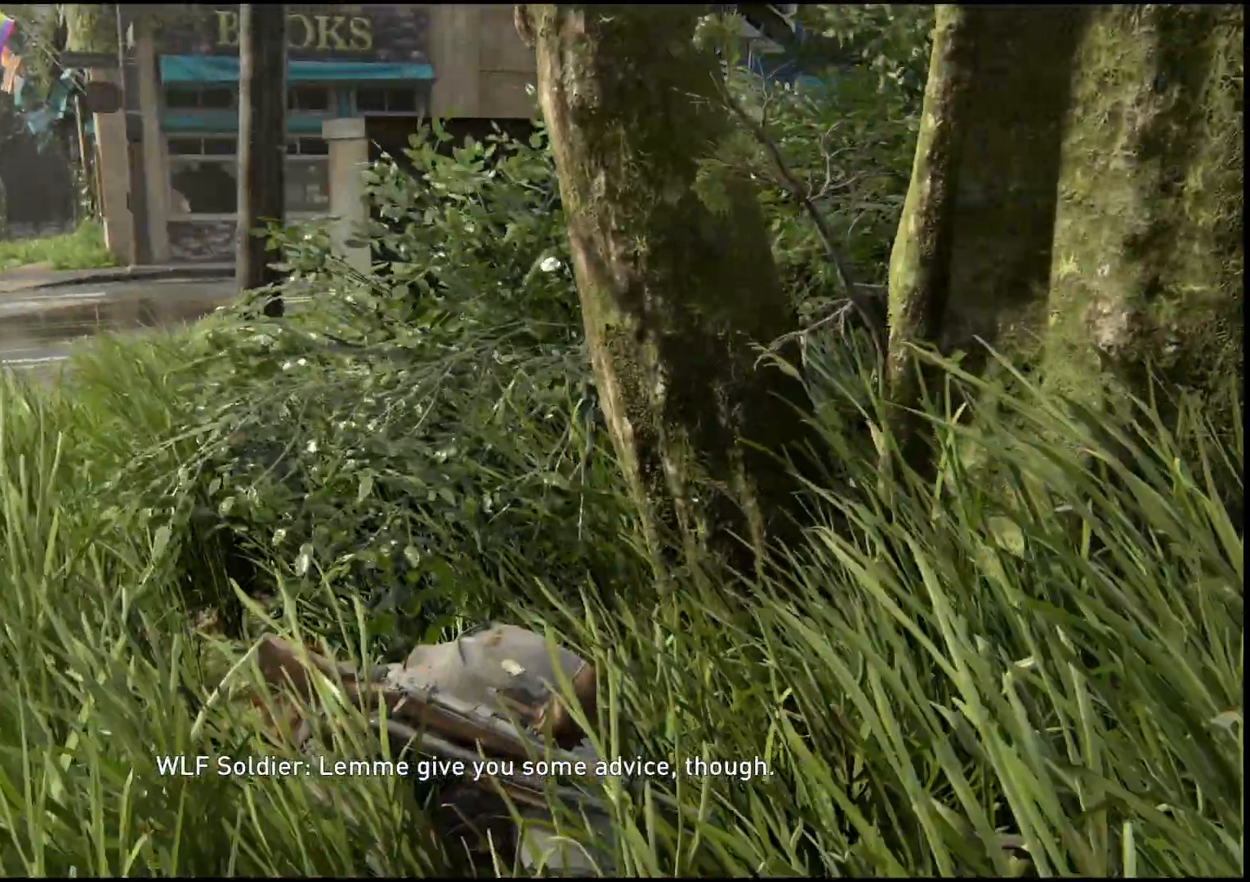
{"buttons": [], "left_stick": "up-left", "right_stick": "right", "events": []}
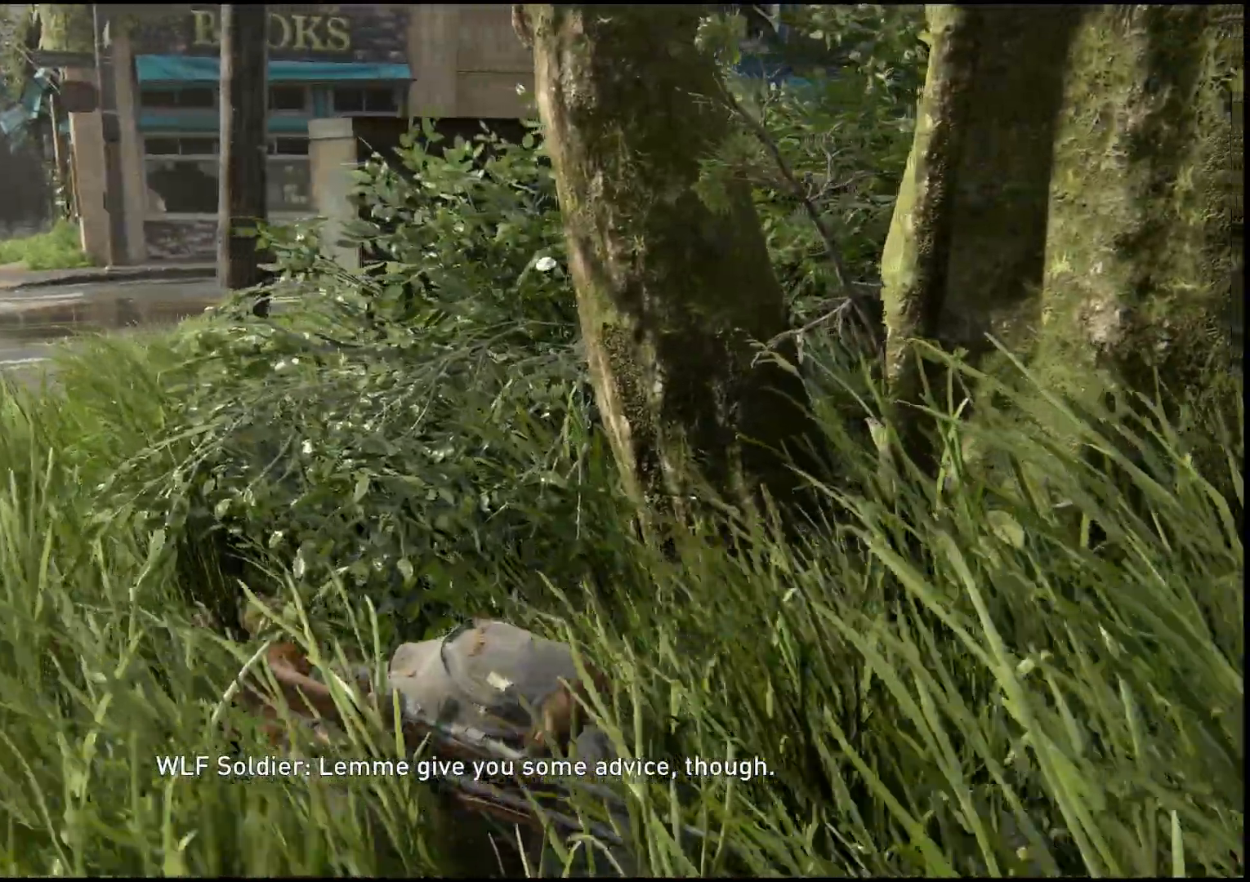
{"buttons": [], "left_stick": "up-left", "right_stick": "right", "events": []}
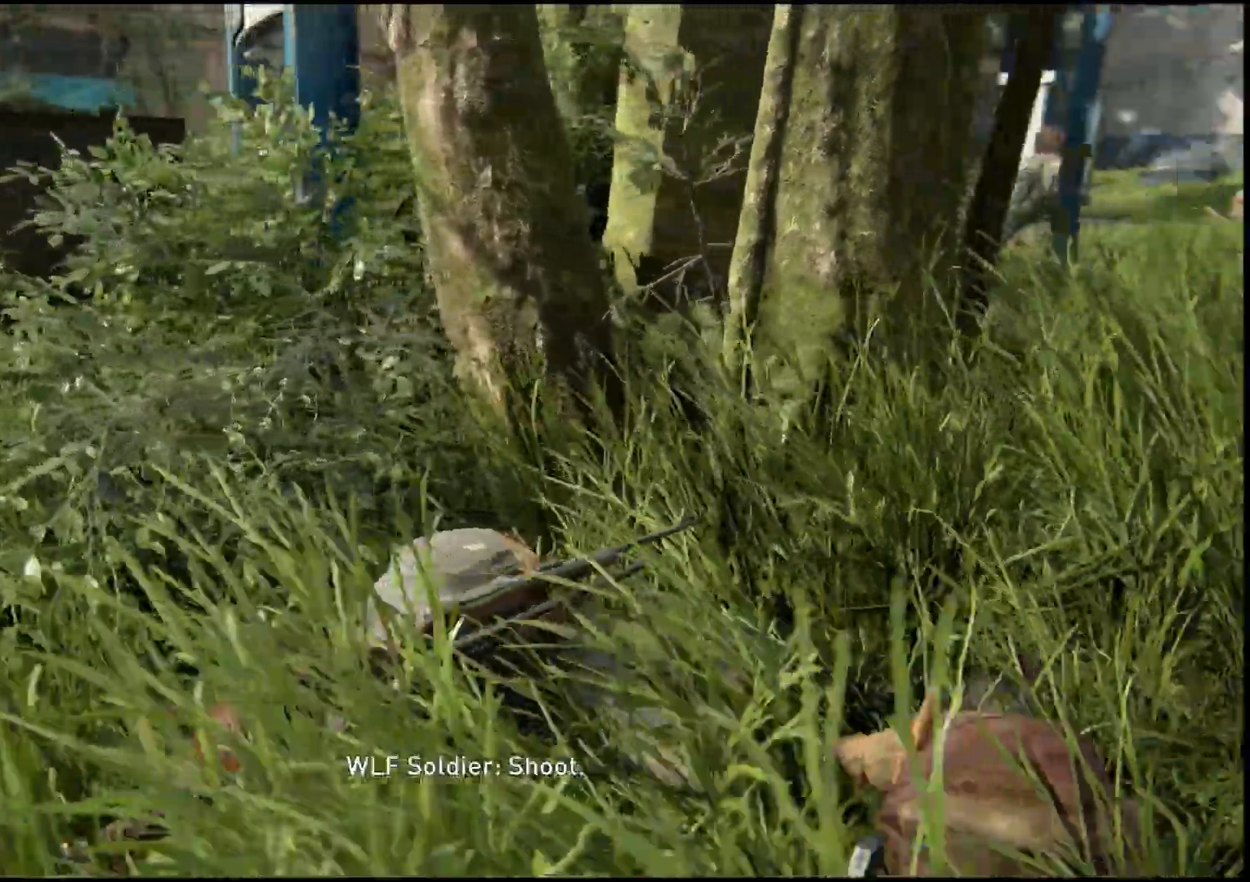
{"buttons": [], "left_stick": "up-left", "right_stick": "right", "events": []}
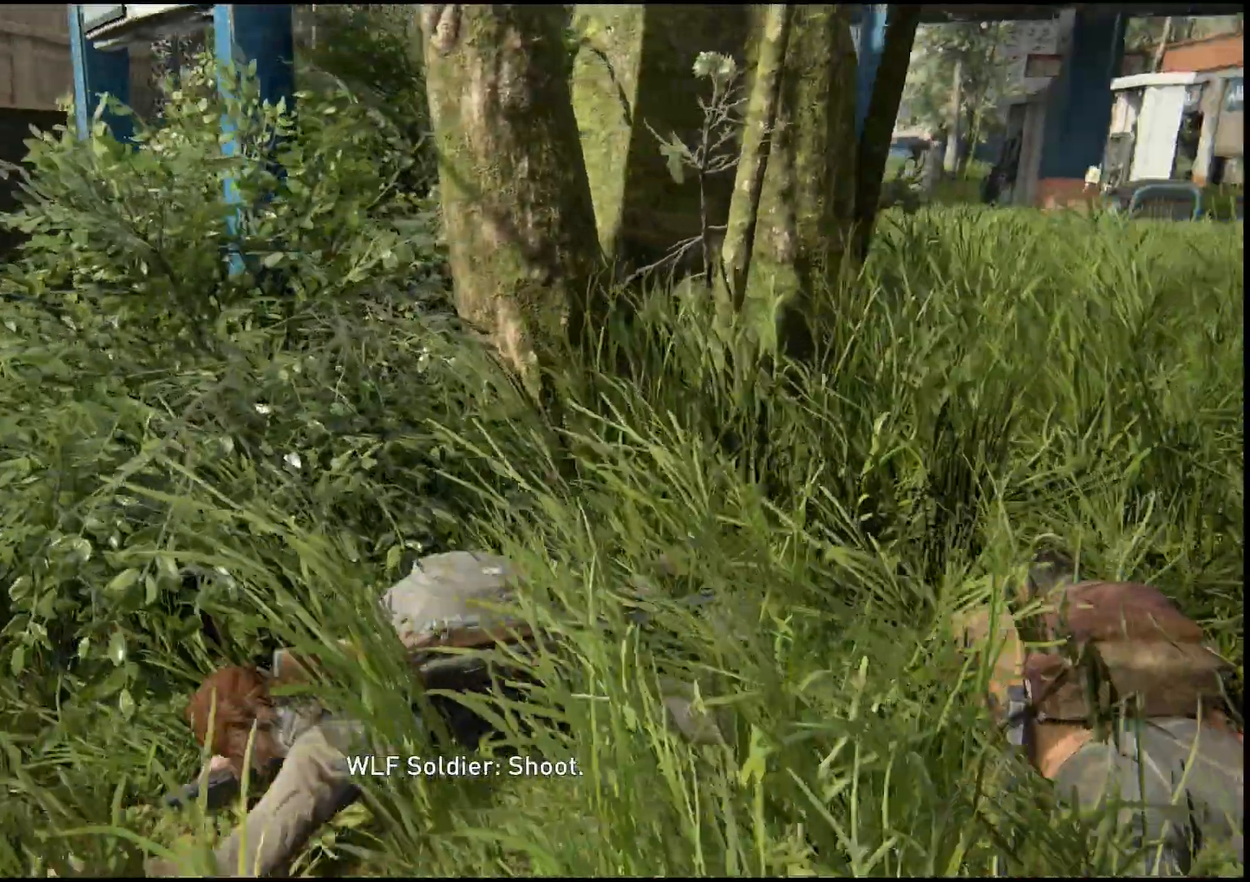
{"buttons": [], "left_stick": "down", "right_stick": "center", "events": [[150, "left_stick", "down"], [233, "right_stick", "center"]]}
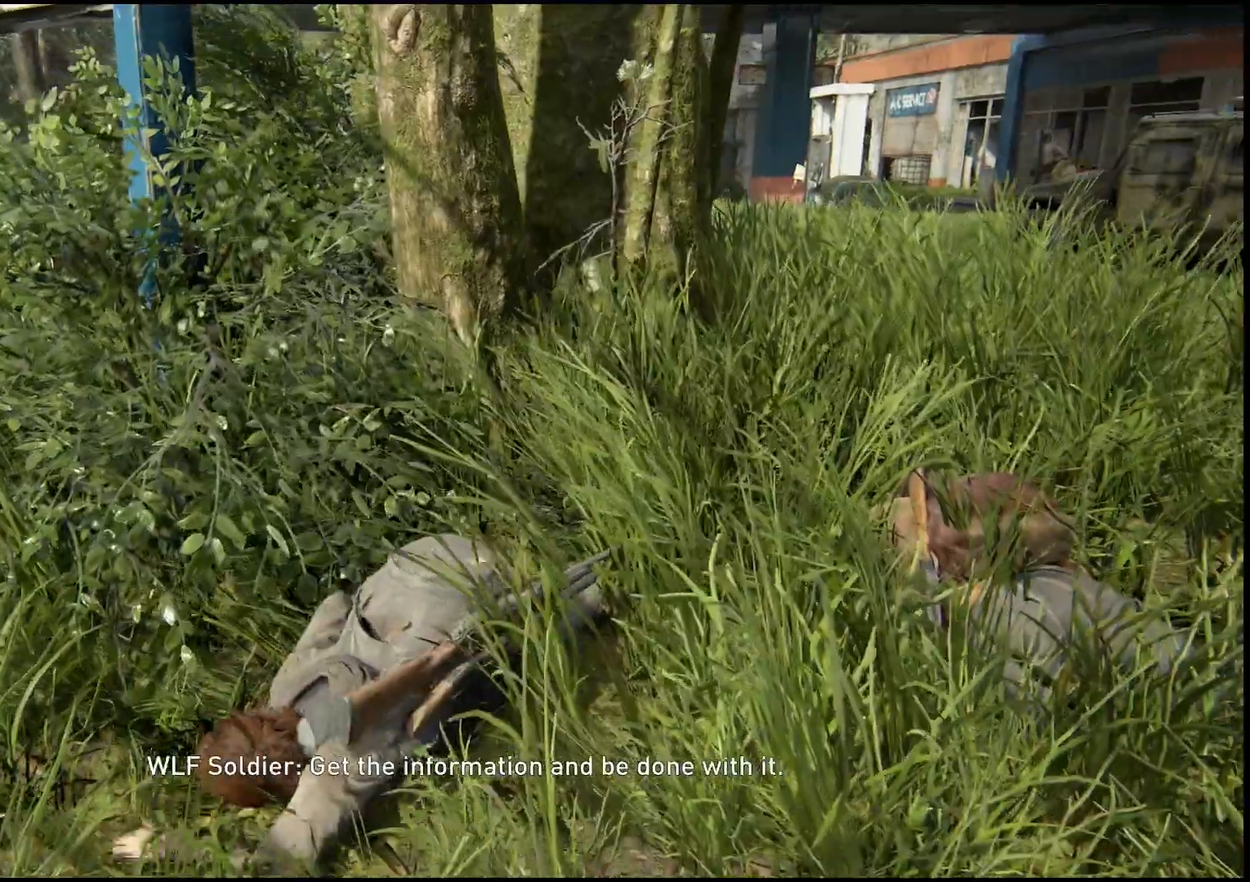
{"buttons": [], "left_stick": "right", "right_stick": "center", "events": [[150, "left_stick", "down-right"], [450, "left_stick", "right"]]}
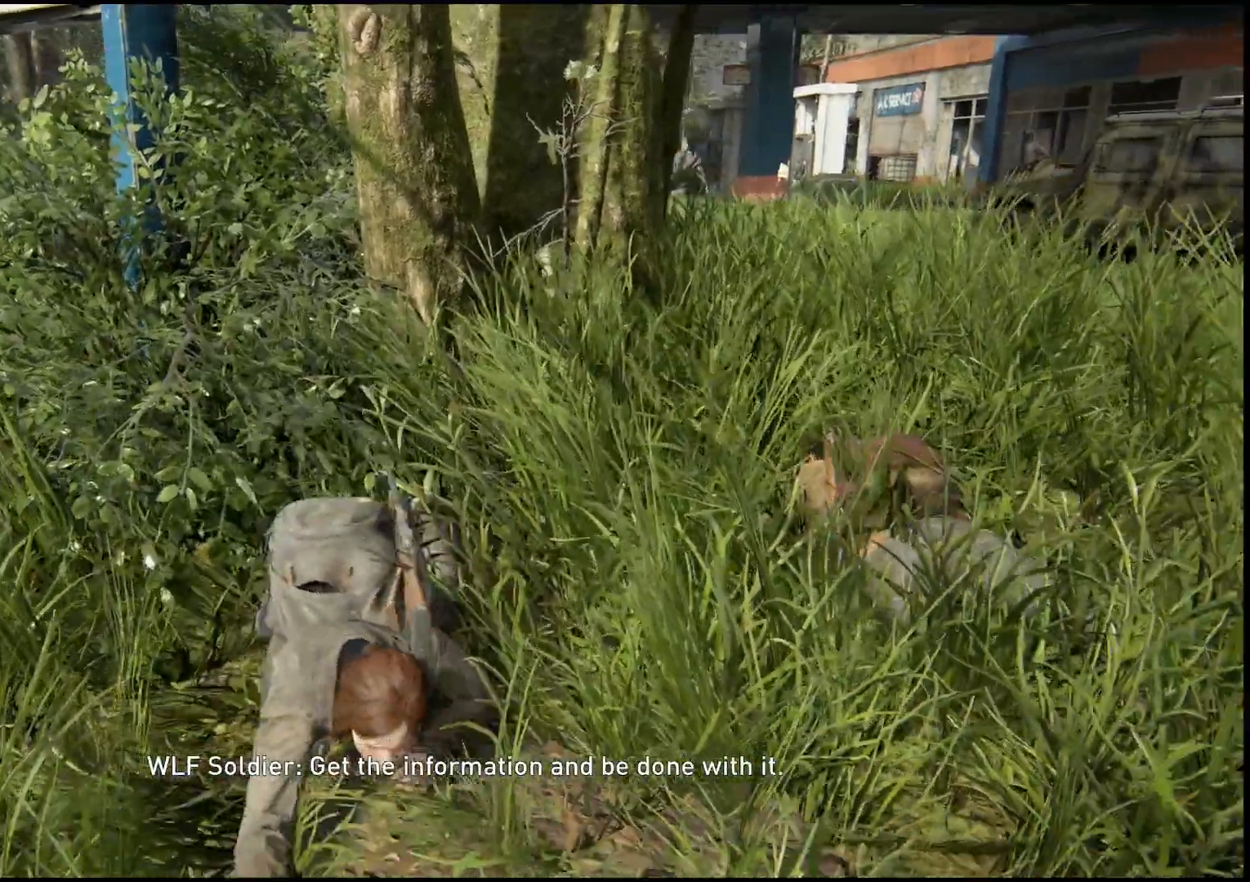
{"buttons": [], "left_stick": "up-right", "right_stick": "center", "events": [[267, "left_stick", "up-right"]]}
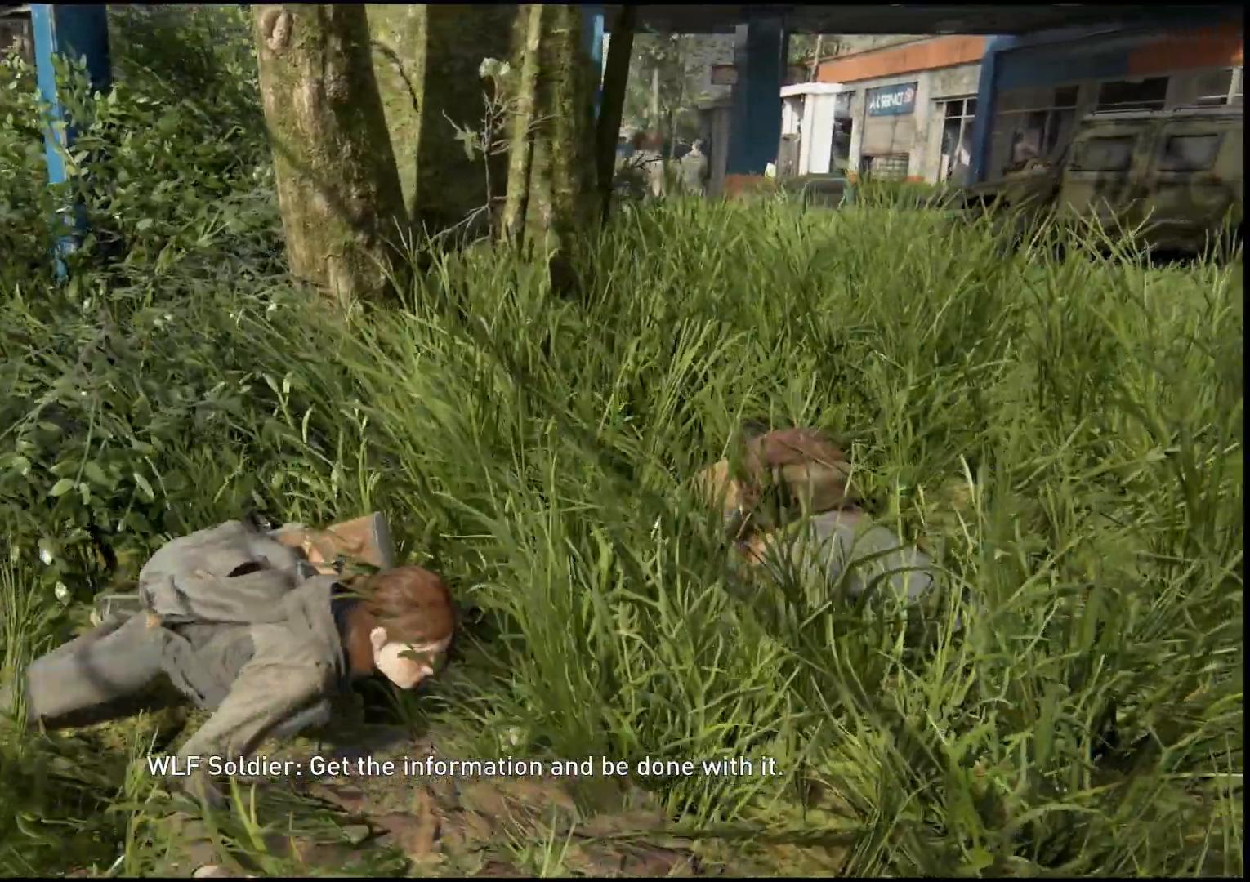
{"buttons": [], "left_stick": "up-right", "right_stick": "center", "events": []}
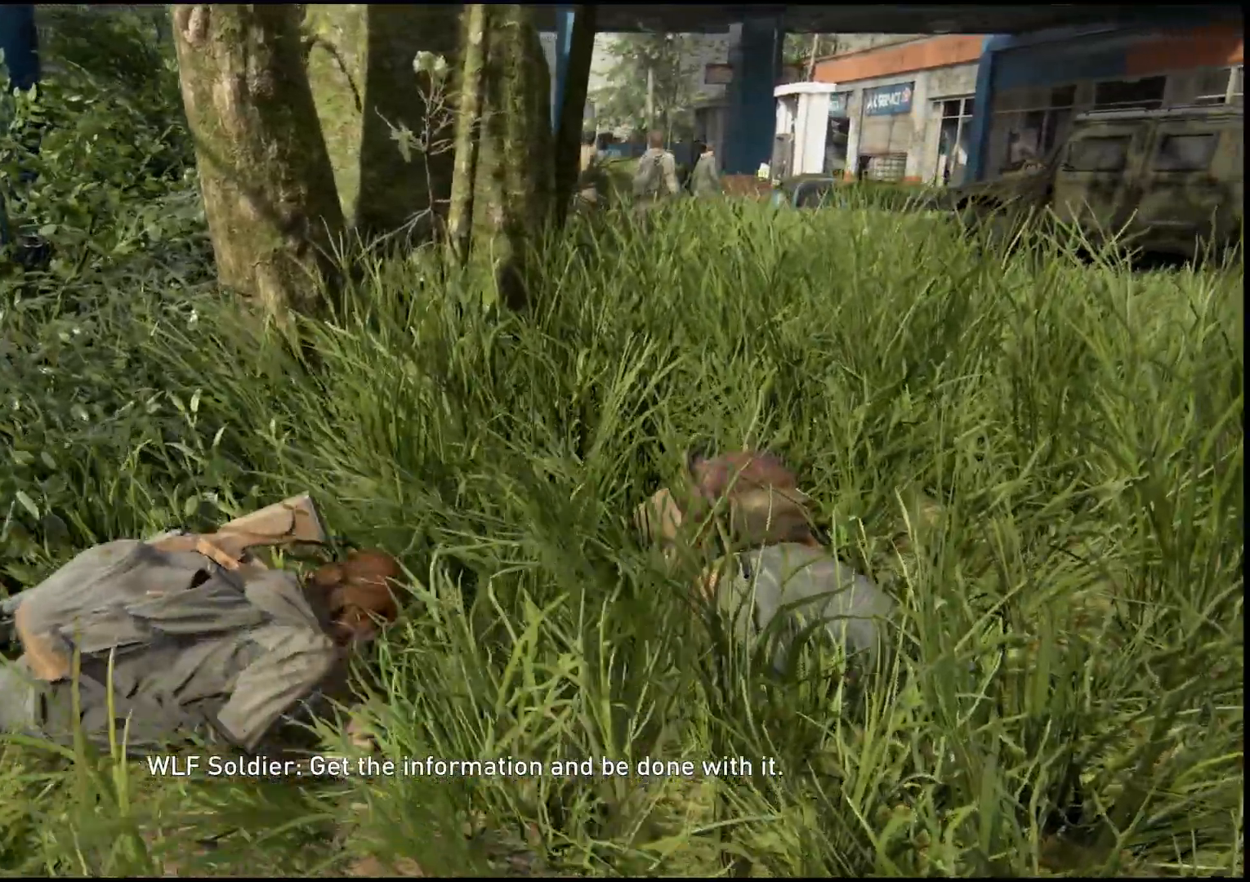
{"buttons": [], "left_stick": "up-right", "right_stick": "center", "events": []}
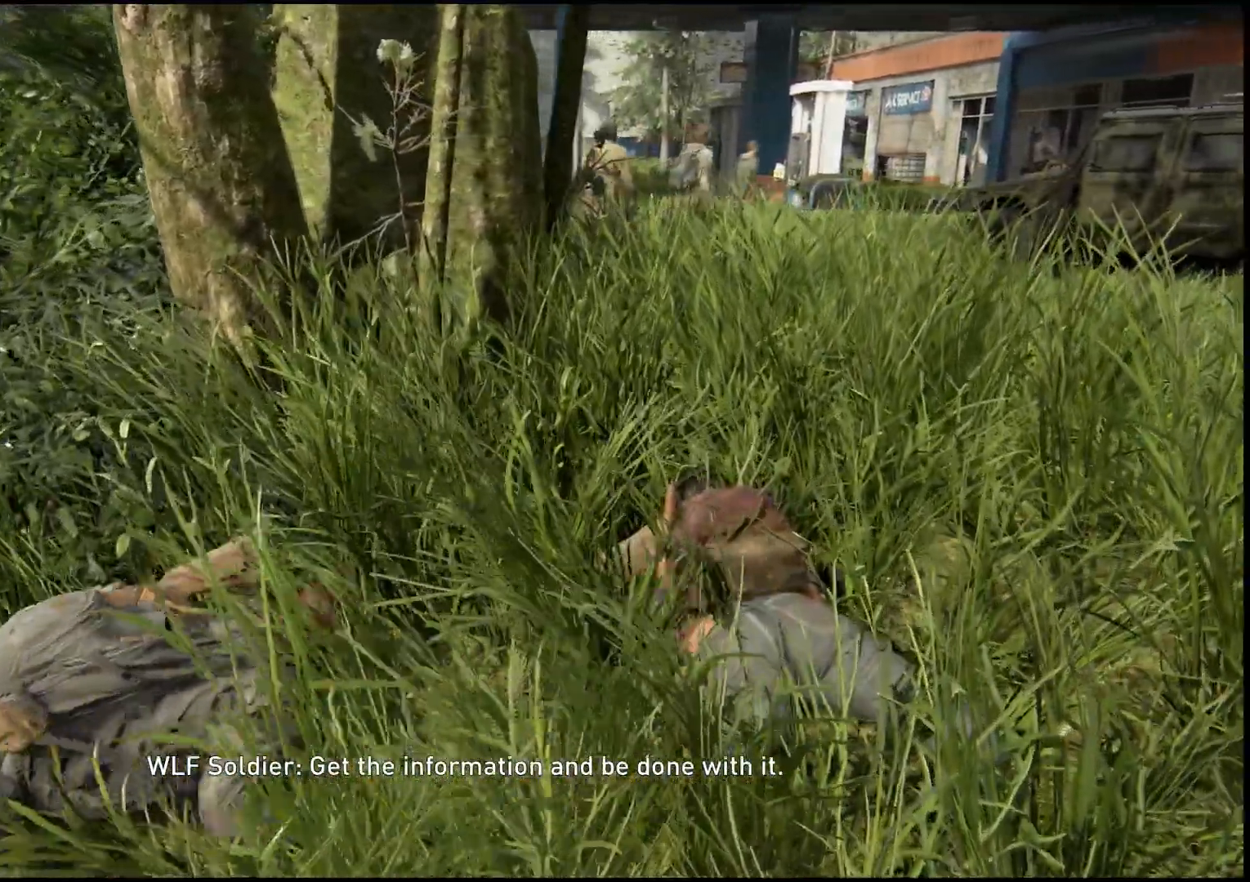
{"buttons": [], "left_stick": "up-right", "right_stick": "center", "events": []}
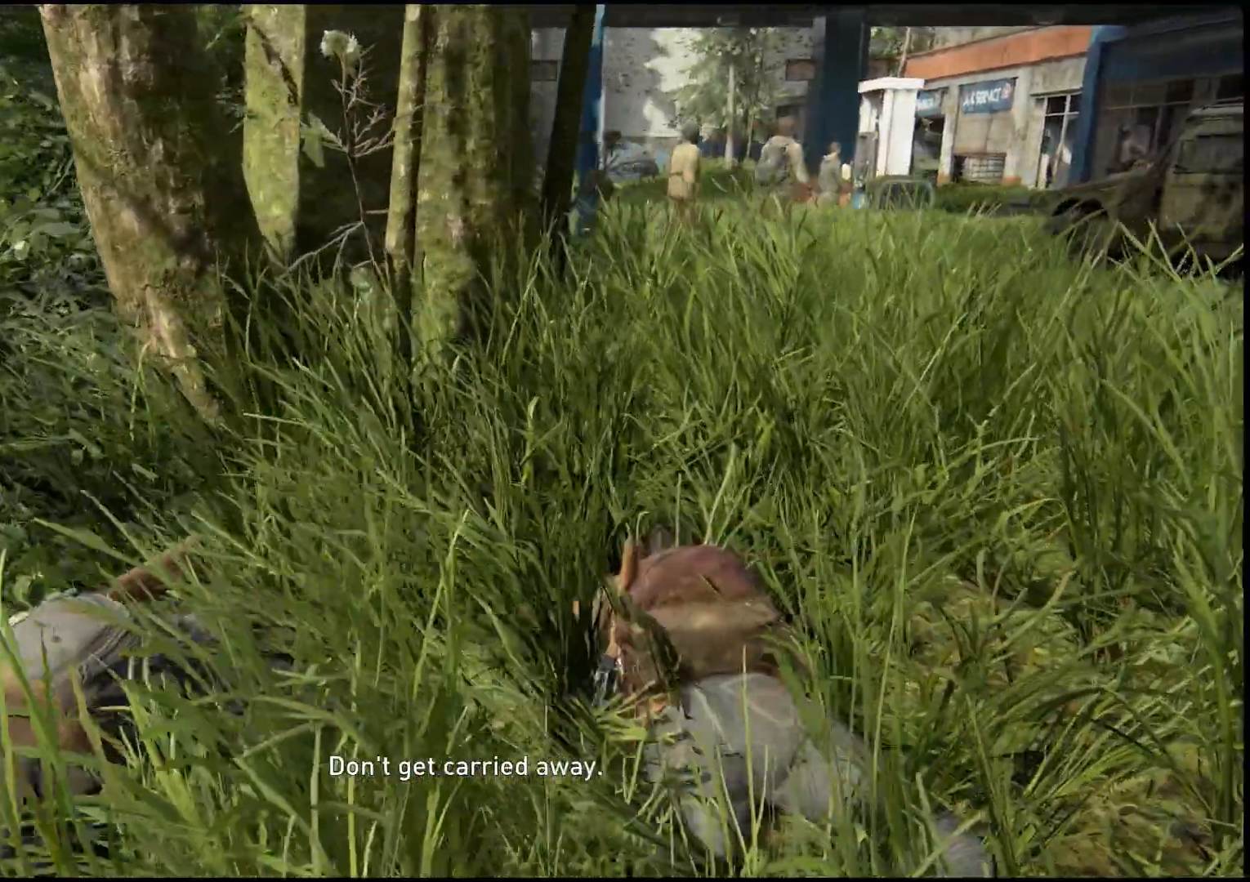
{"buttons": [], "left_stick": "up-right", "right_stick": "center", "events": []}
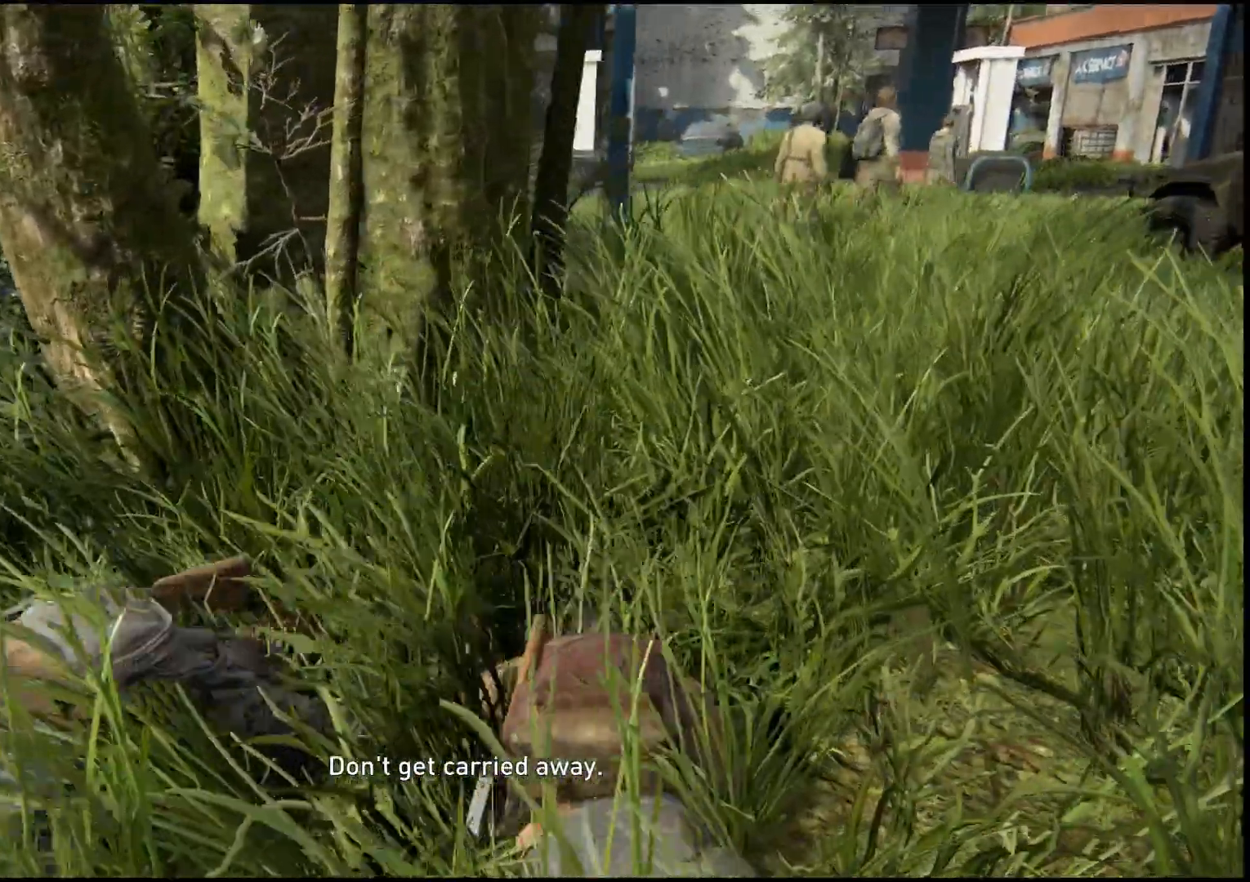
{"buttons": [], "left_stick": "up-right", "right_stick": "center", "events": []}